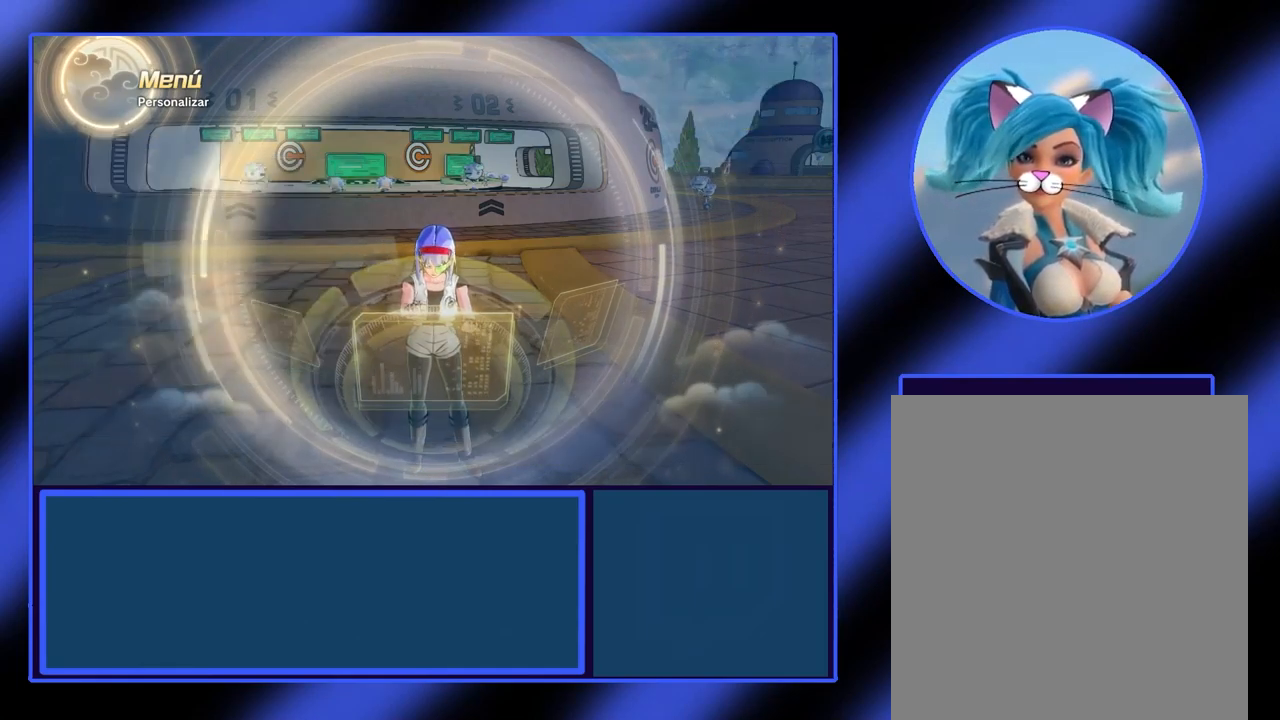
Gameplay with a controller (Xbox layout); each line is a JSON object with the inputs held at the frame after it. "events" lists button and stick changes between this image and that frame as [ms after this image, input, new state], when the widget could be followed in between. Not read: L3 R3 TOUCHPAD other_buttons right_stick.
{"buttons": [], "left_stick": "center", "events": []}
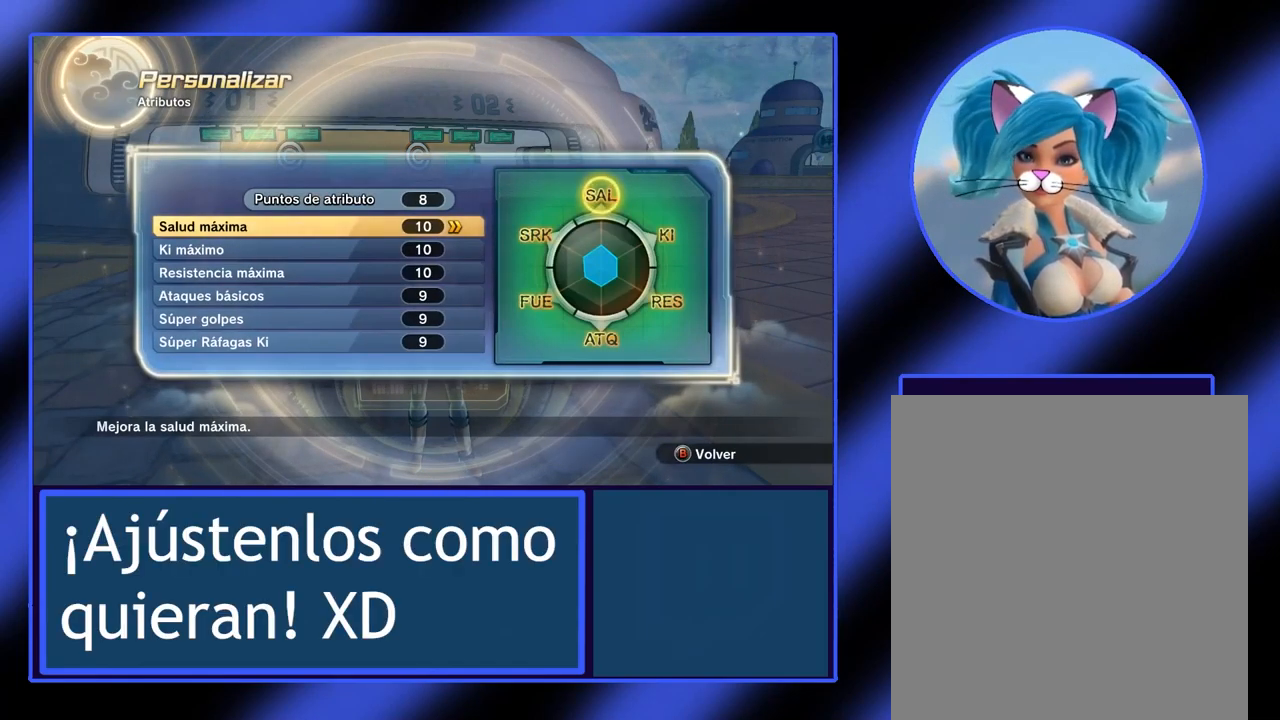
{"buttons": [], "left_stick": "center", "events": []}
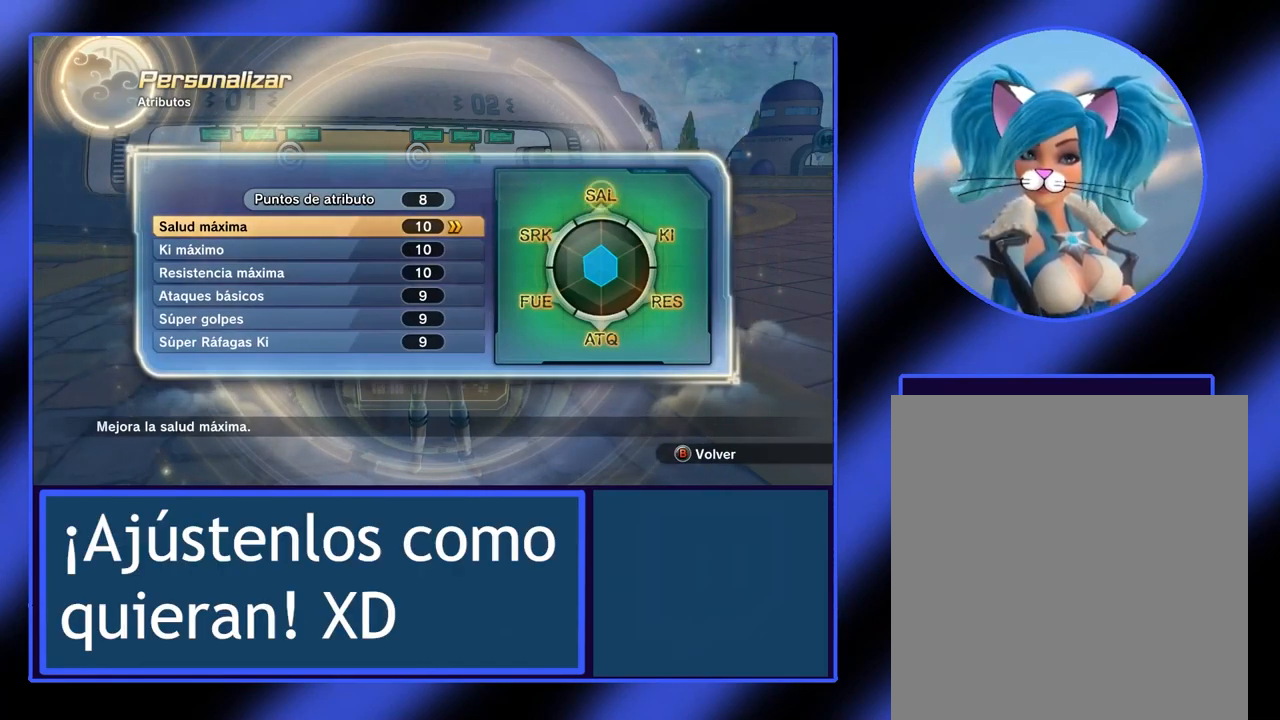
{"buttons": [], "left_stick": "center", "events": []}
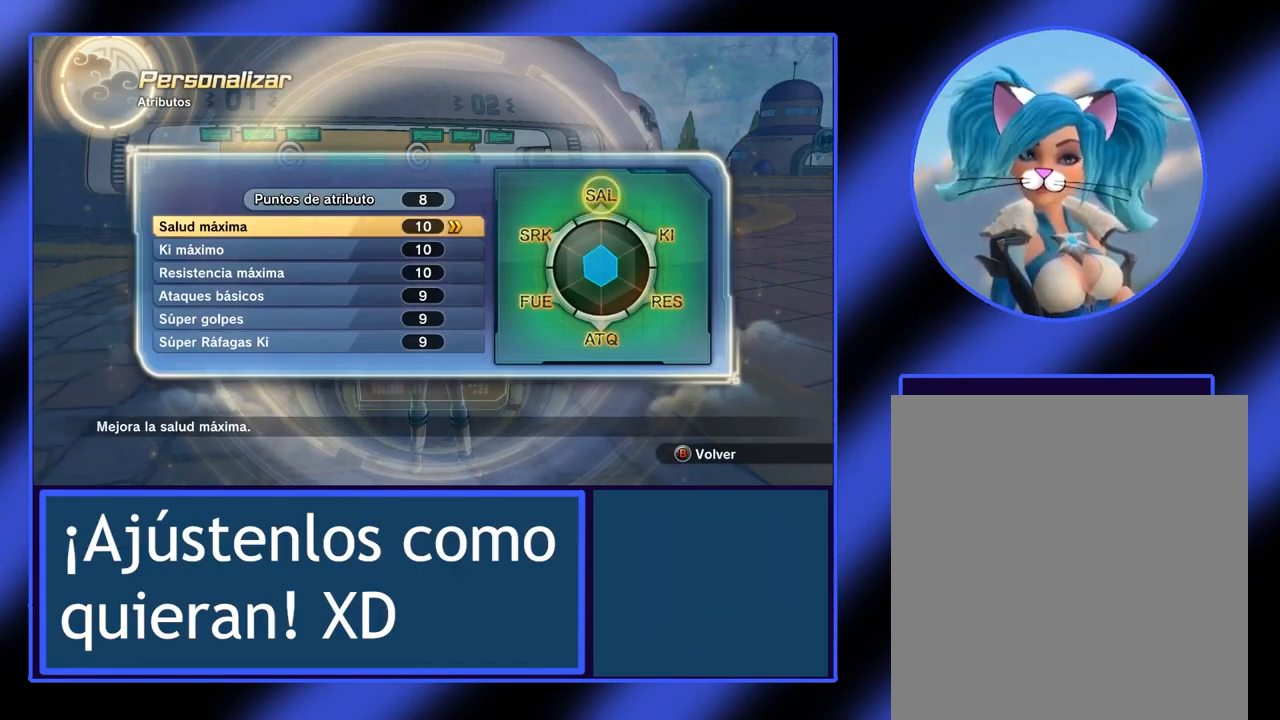
{"buttons": [], "left_stick": "center", "events": []}
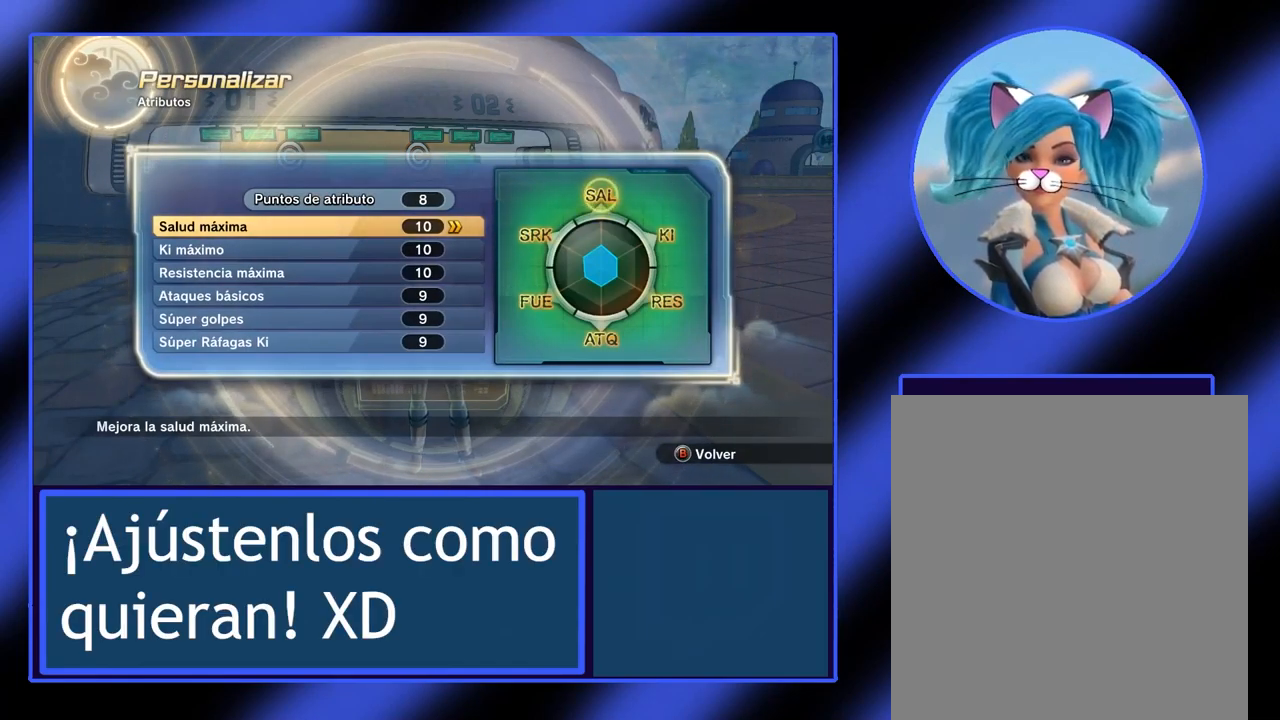
{"buttons": [], "left_stick": "center", "events": []}
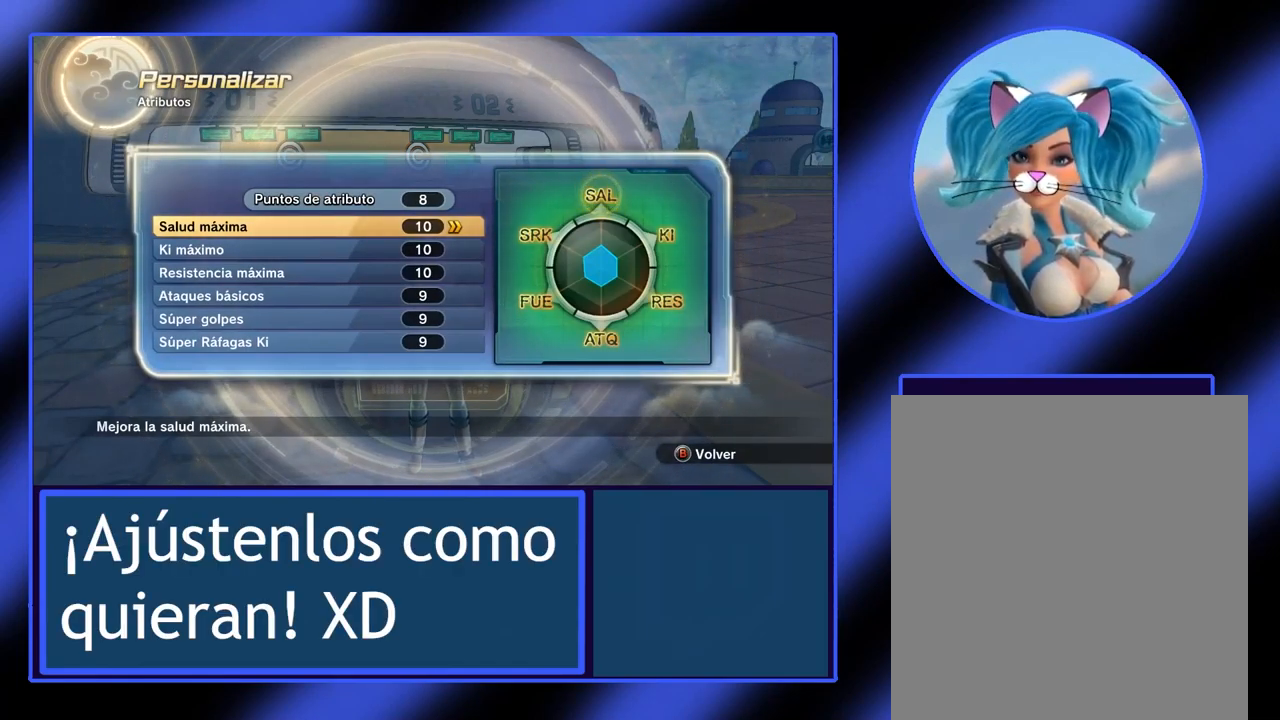
{"buttons": [], "left_stick": "down", "events": [[67, "left_stick", "down"], [434, "left_stick", "center"], [500, "left_stick", "down"]]}
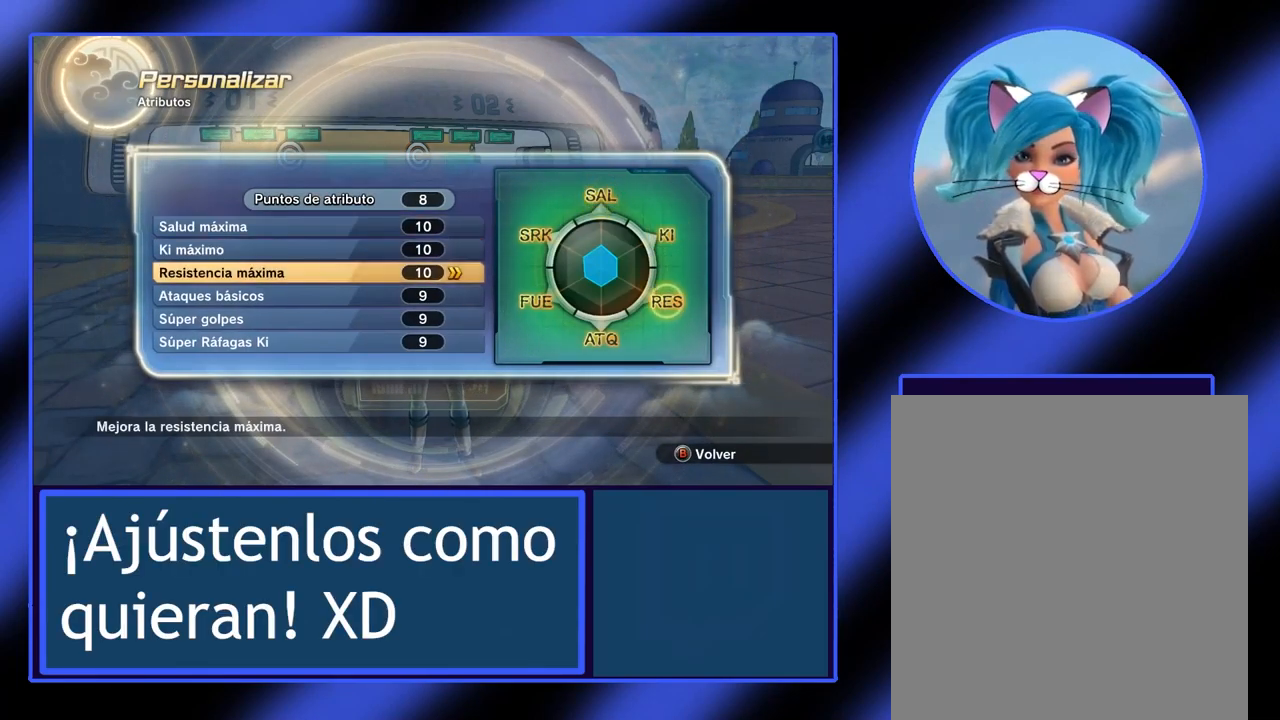
{"buttons": [], "left_stick": "right", "events": [[100, "left_stick", "center"], [400, "left_stick", "right"]]}
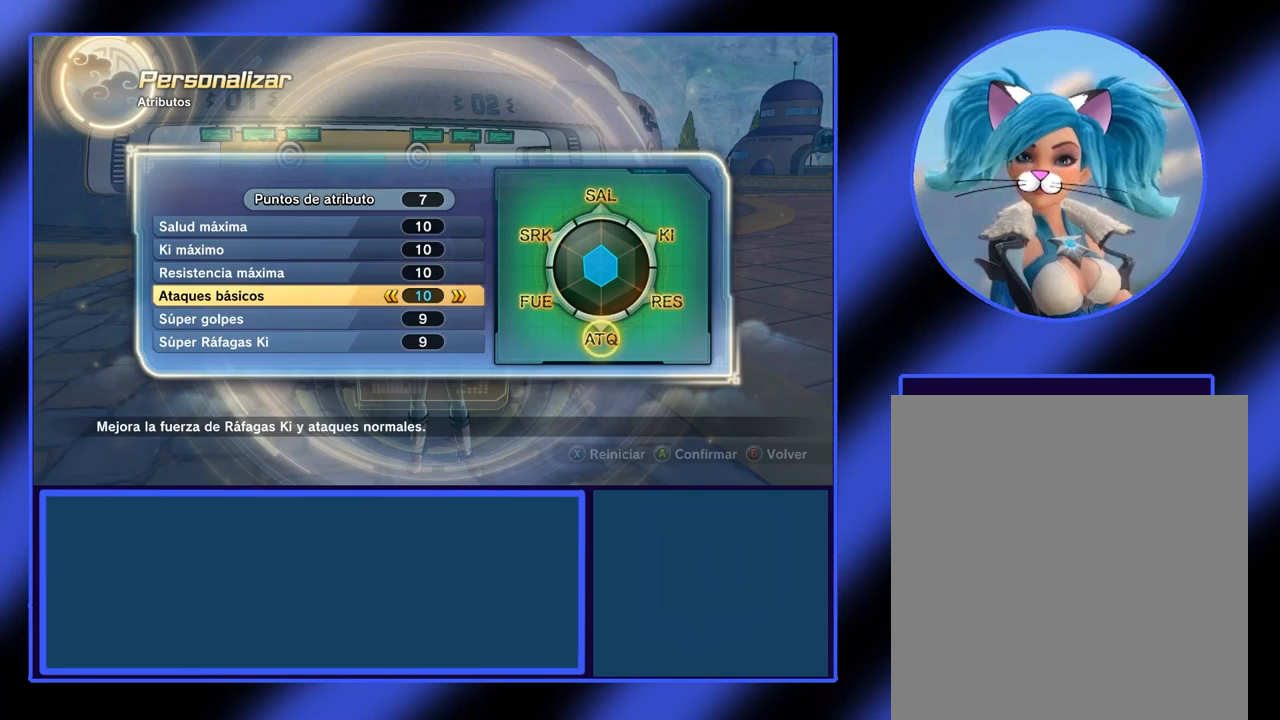
{"buttons": [], "left_stick": "center", "events": [[33, "left_stick", "center"], [233, "left_stick", "down"], [367, "left_stick", "center"]]}
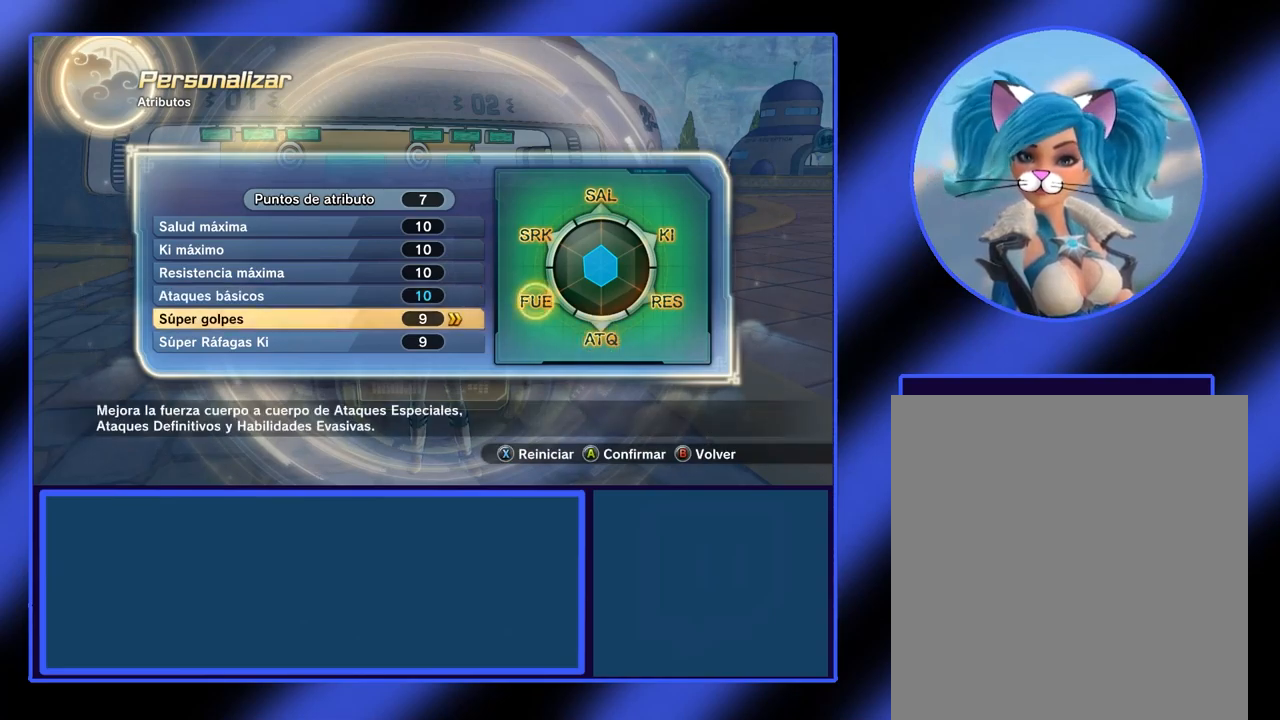
{"buttons": [], "left_stick": "center", "events": [[67, "left_stick", "right"], [200, "left_stick", "center"], [400, "left_stick", "down"], [500, "left_stick", "center"]]}
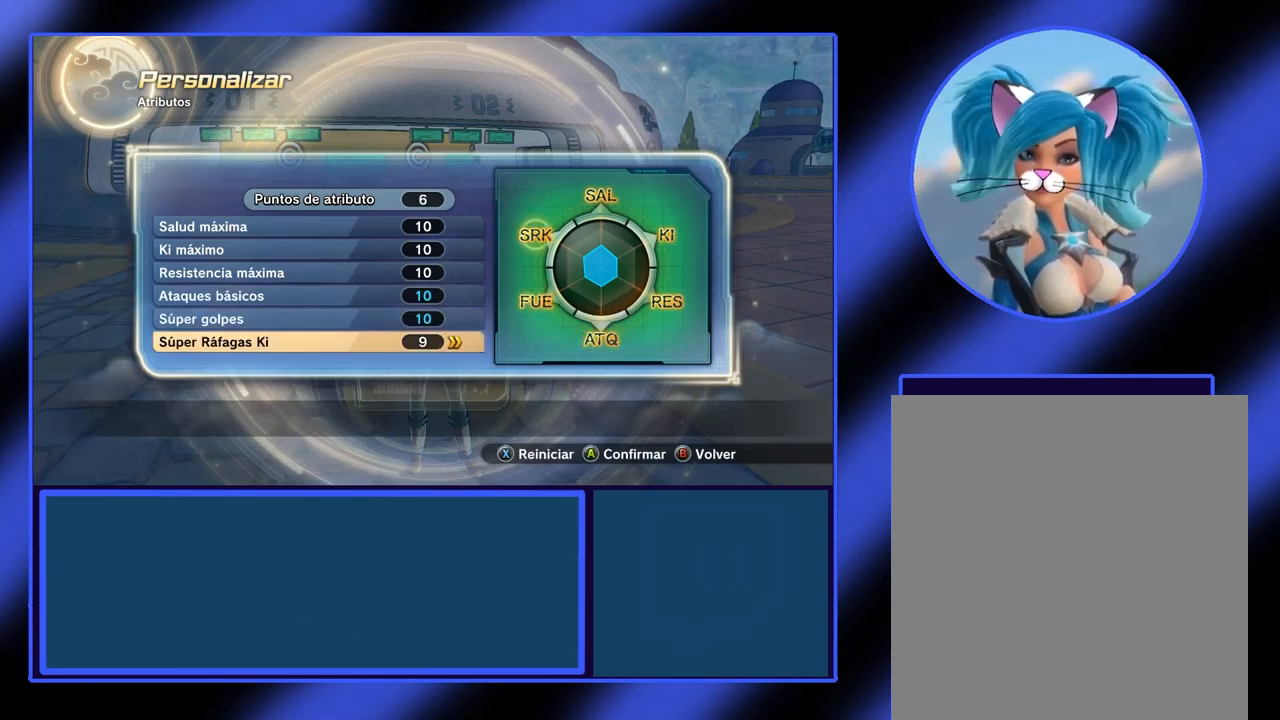
{"buttons": [], "left_stick": "center", "events": [[200, "left_stick", "right"], [333, "left_stick", "center"]]}
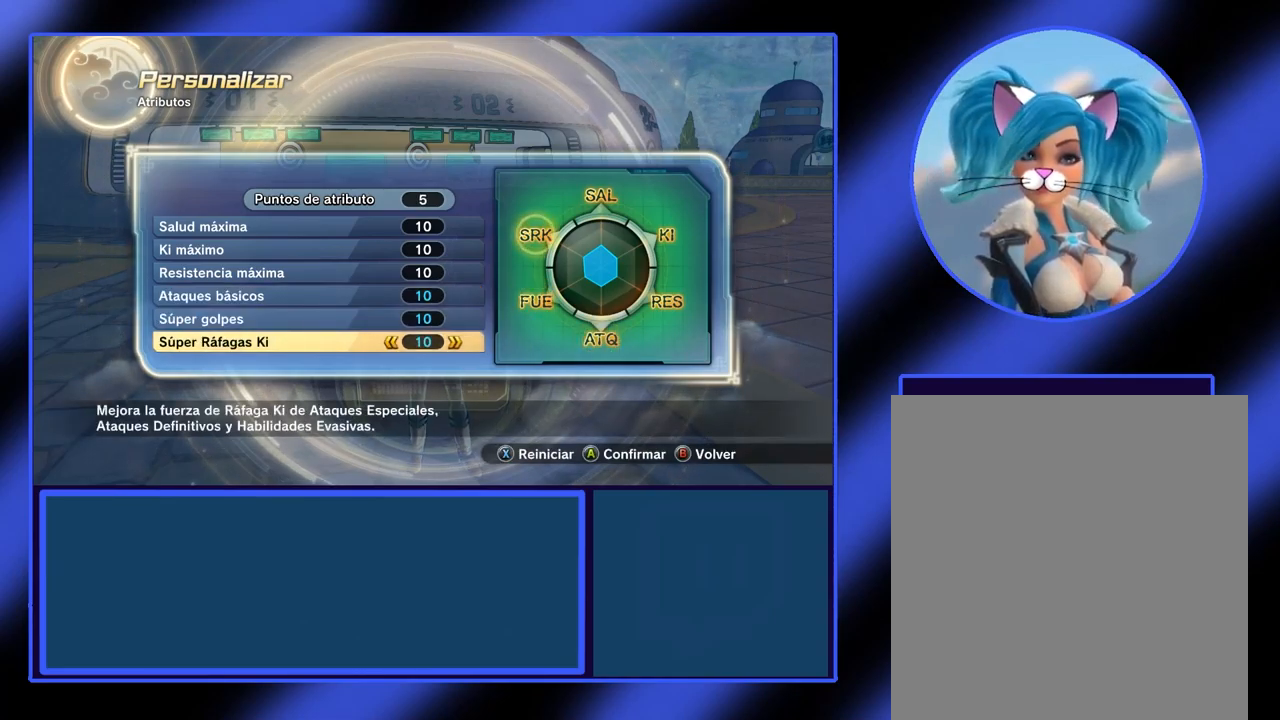
{"buttons": [], "left_stick": "center", "events": [[300, "left_stick", "down"], [433, "left_stick", "center"]]}
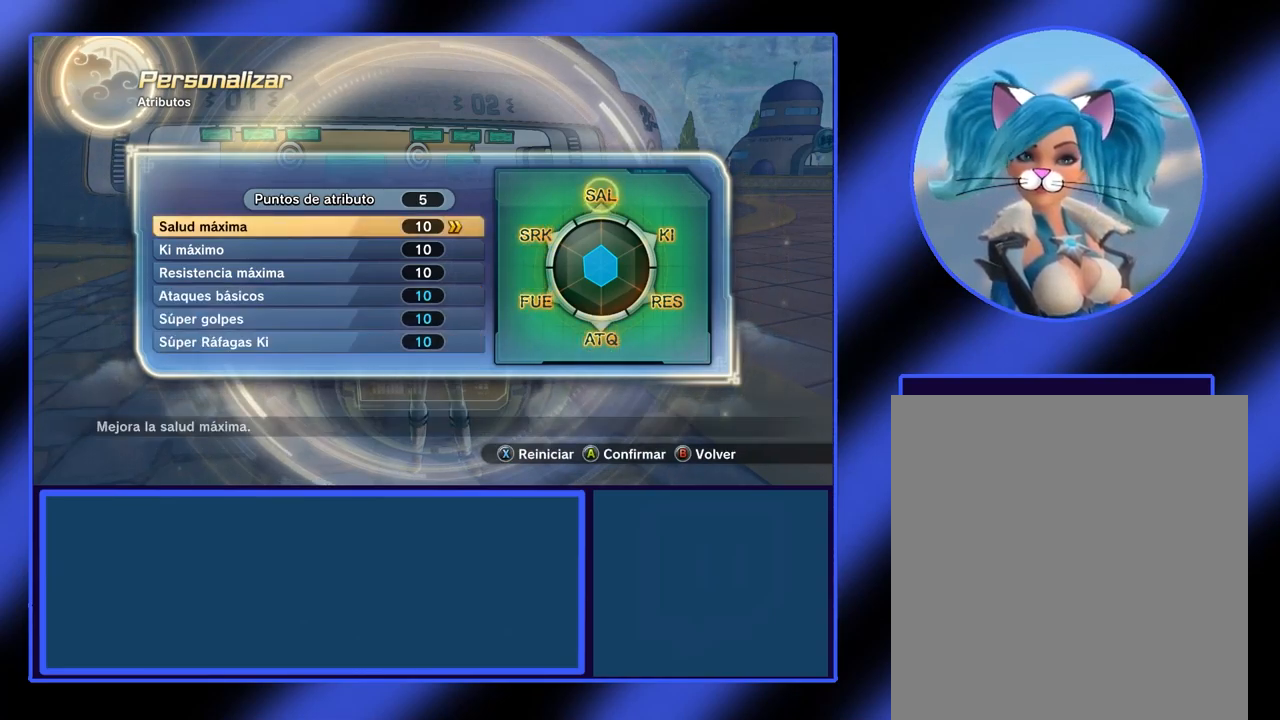
{"buttons": [], "left_stick": "down", "events": [[200, "left_stick", "right"], [300, "left_stick", "center"], [467, "left_stick", "down"]]}
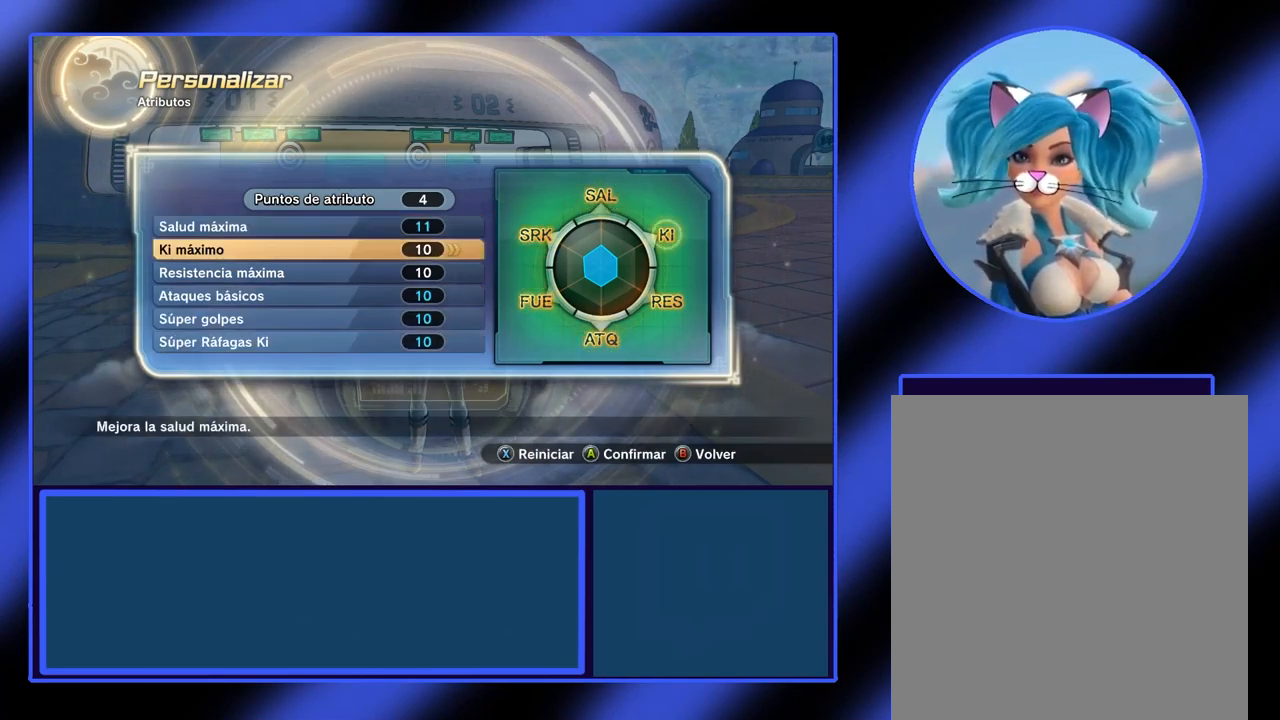
{"buttons": [], "left_stick": "center", "events": [[67, "left_stick", "center"], [233, "left_stick", "right"], [367, "left_stick", "center"]]}
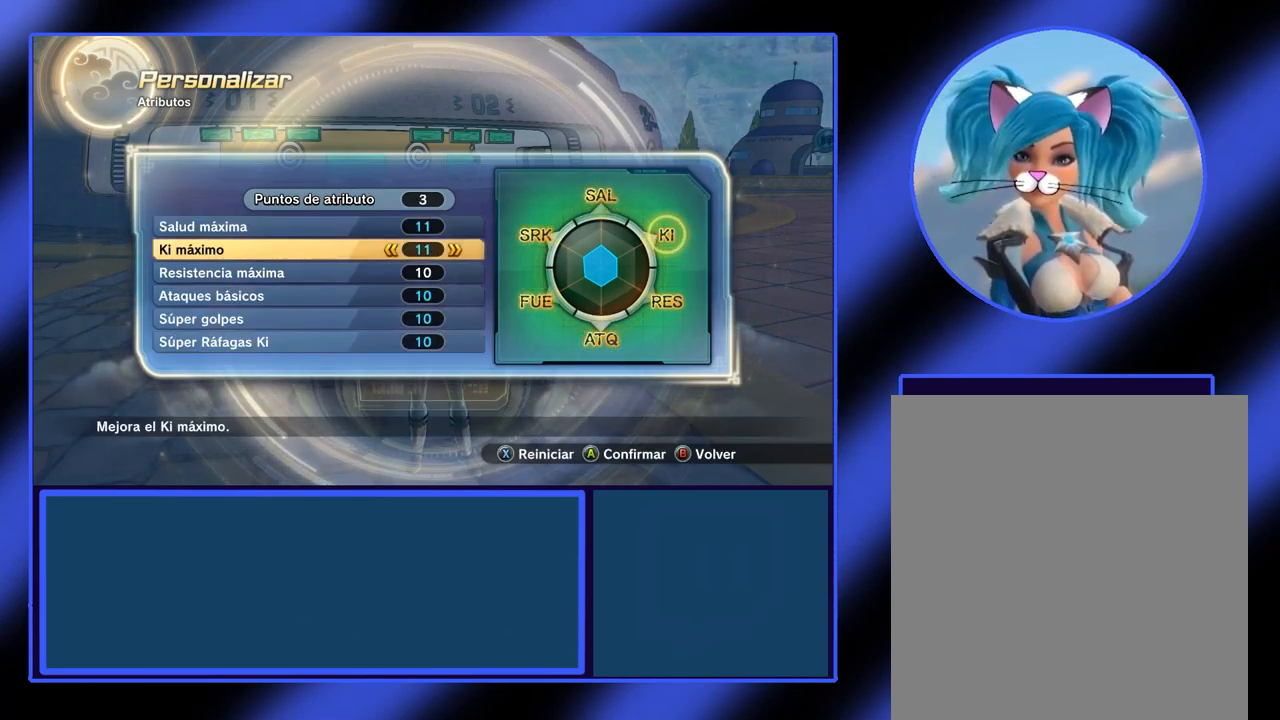
{"buttons": [], "left_stick": "right", "events": [[167, "left_stick", "down"], [267, "left_stick", "center"], [467, "left_stick", "right"]]}
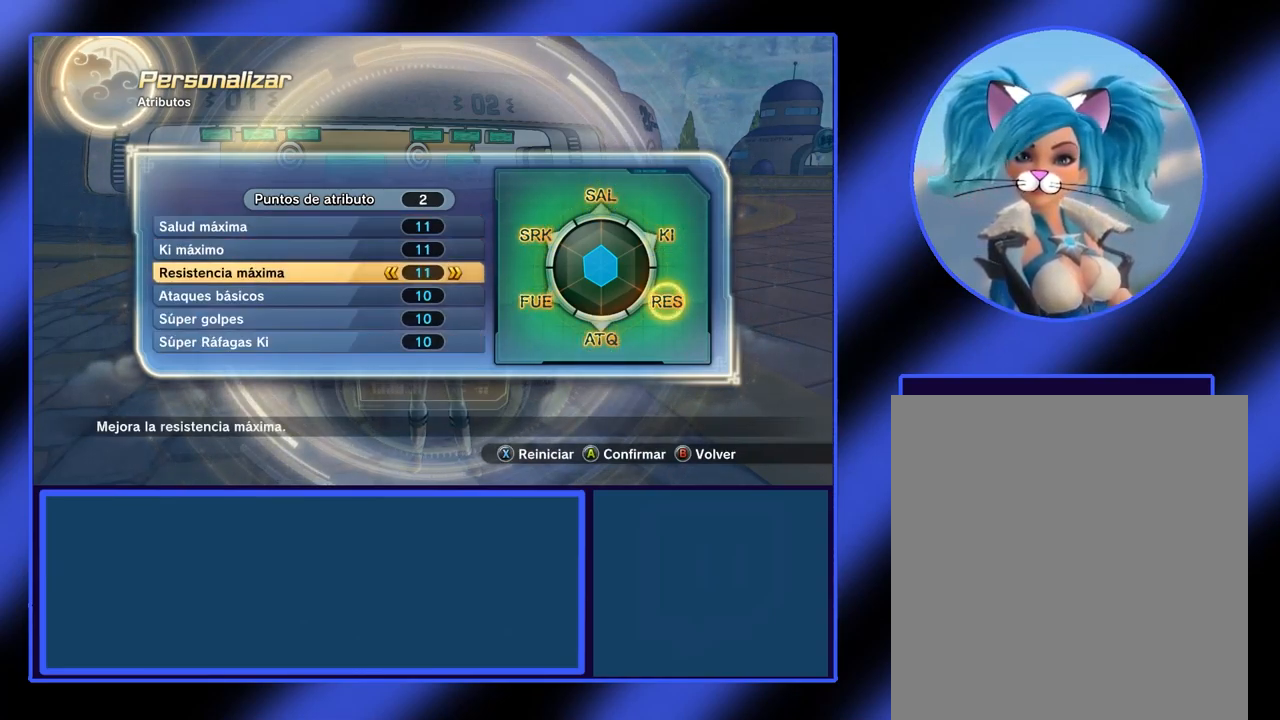
{"buttons": [], "left_stick": "center", "events": [[100, "left_stick", "center"], [300, "left_stick", "down"], [400, "left_stick", "center"]]}
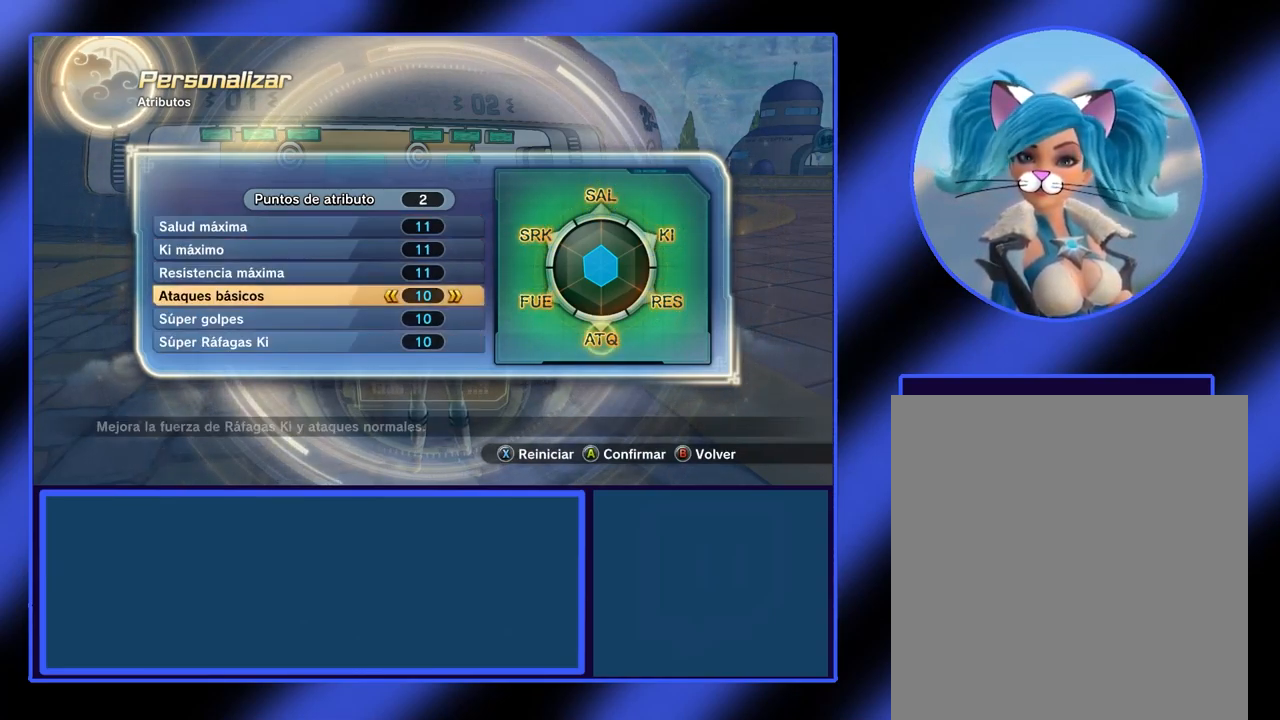
{"buttons": [], "left_stick": "center", "events": []}
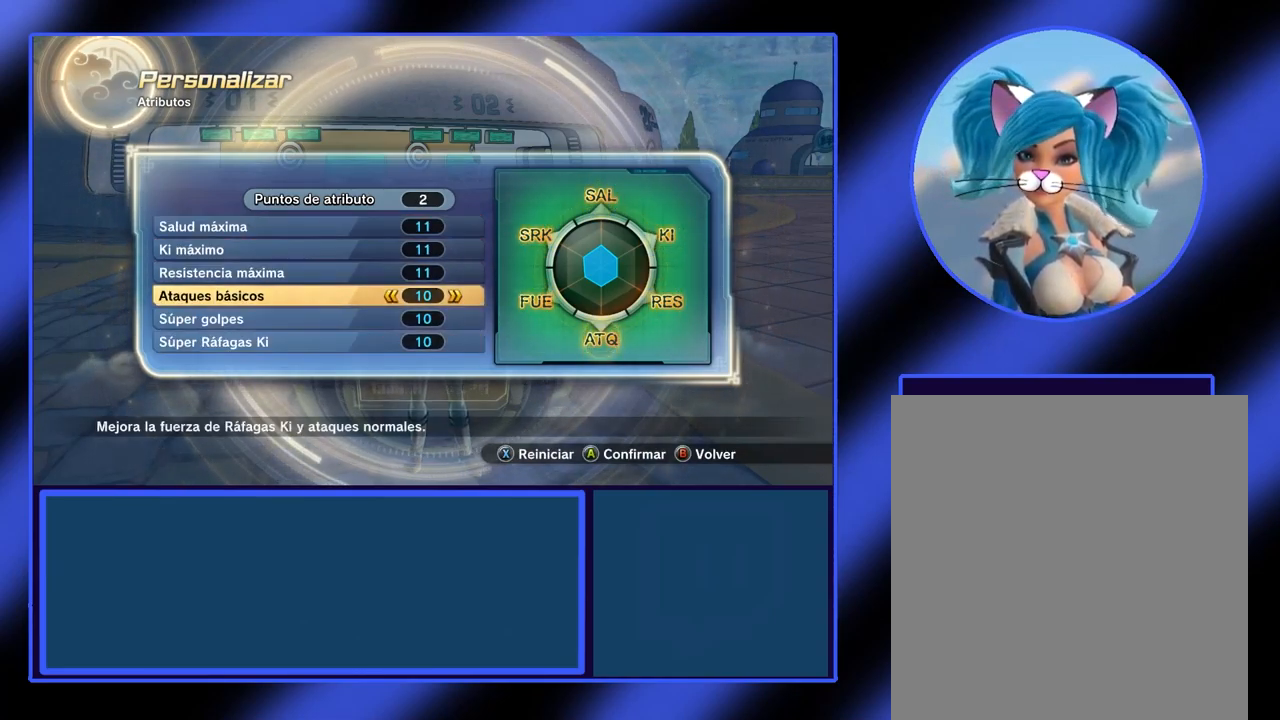
{"buttons": [], "left_stick": "center", "events": [[33, "left_stick", "right"], [133, "left_stick", "center"], [333, "left_stick", "down"], [433, "left_stick", "center"]]}
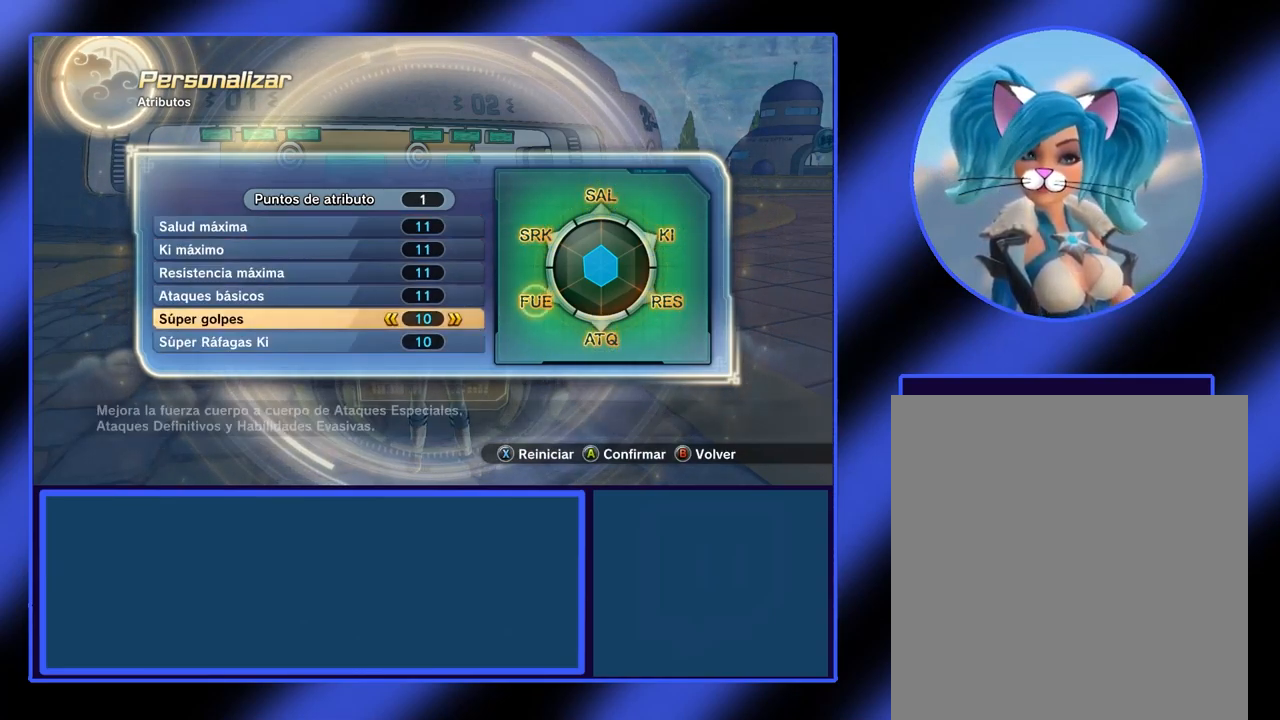
{"buttons": [], "left_stick": "center", "events": [[133, "left_stick", "right"], [233, "left_stick", "center"]]}
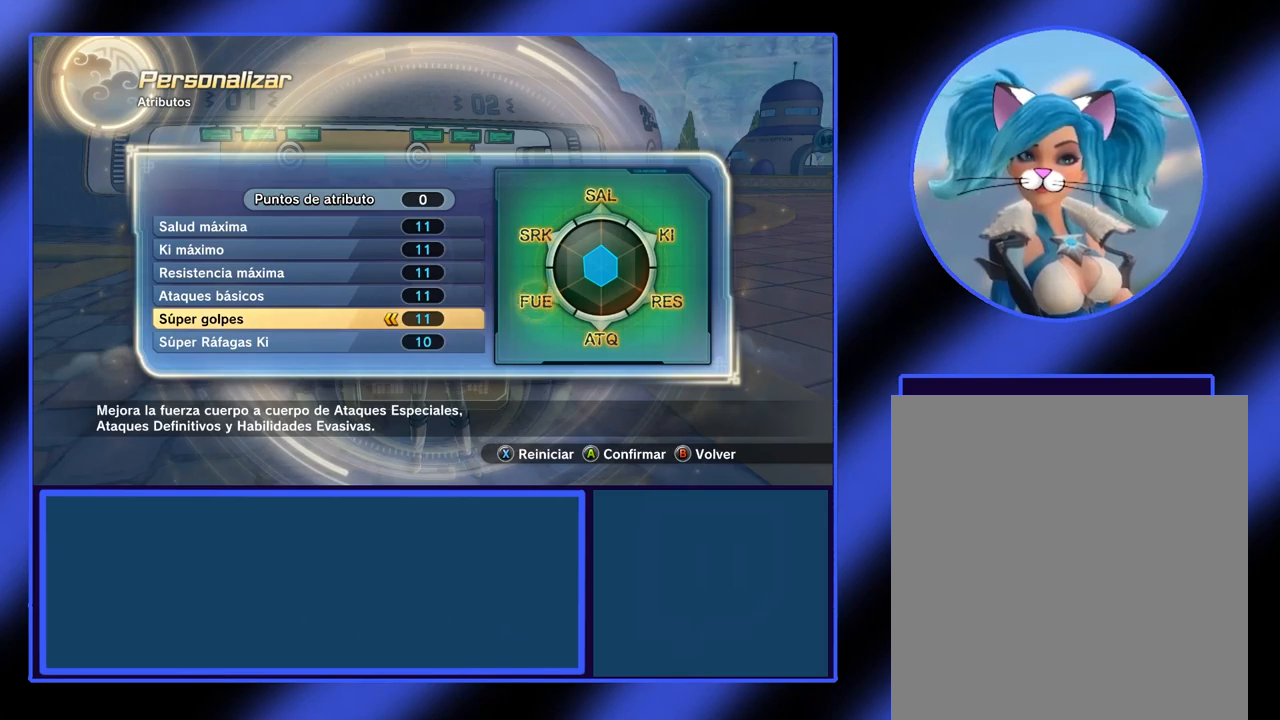
{"buttons": [], "left_stick": "center", "events": []}
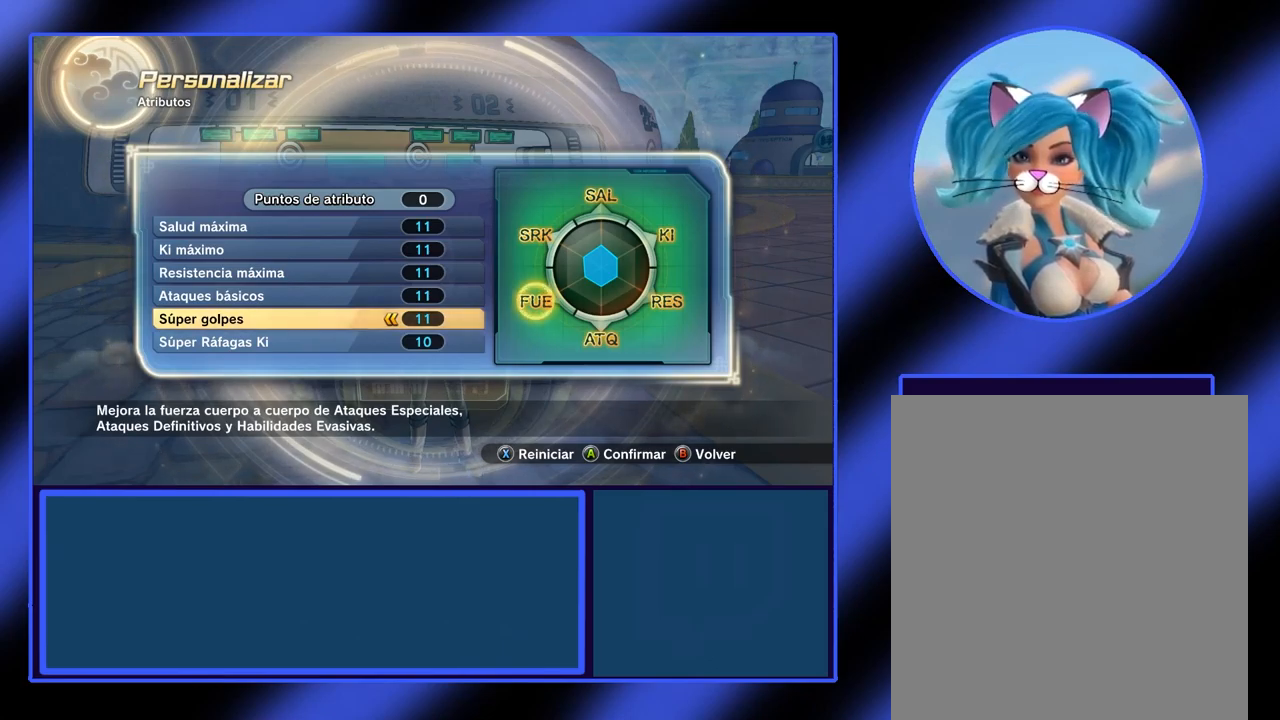
{"buttons": [], "left_stick": "center", "events": [[367, "A", "down"], [500, "A", "up"]]}
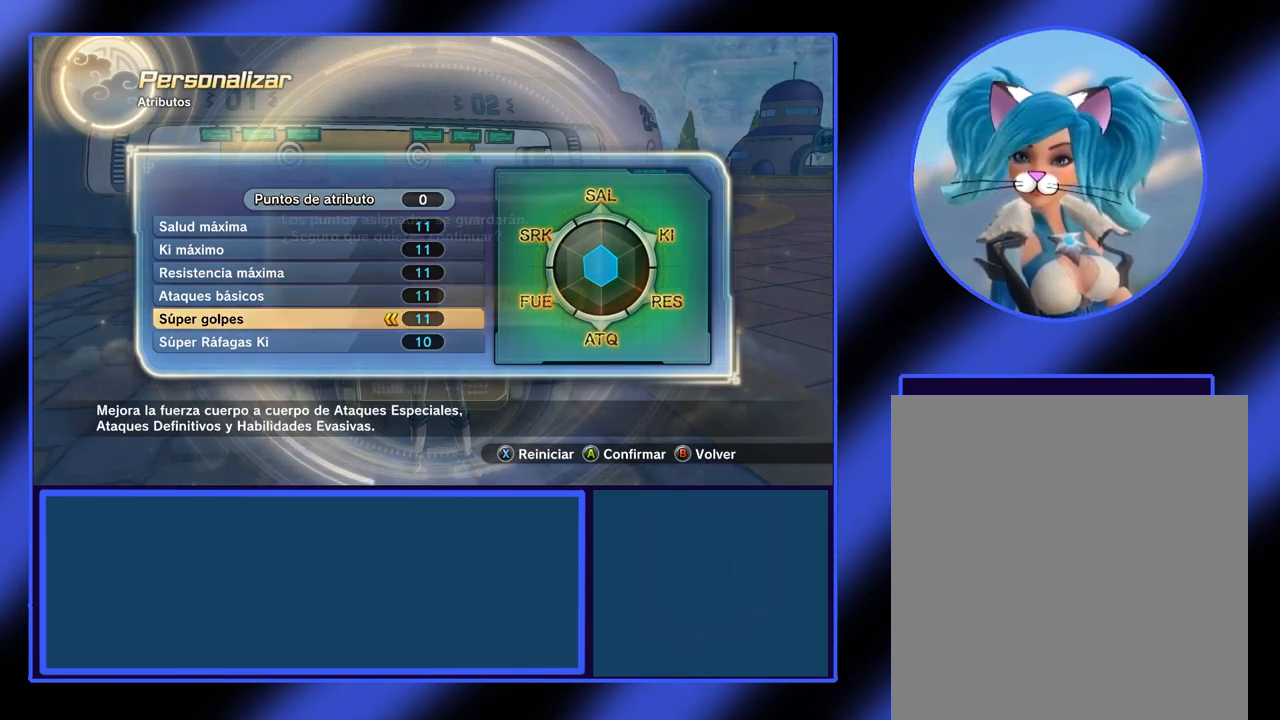
{"buttons": [], "left_stick": "center", "events": []}
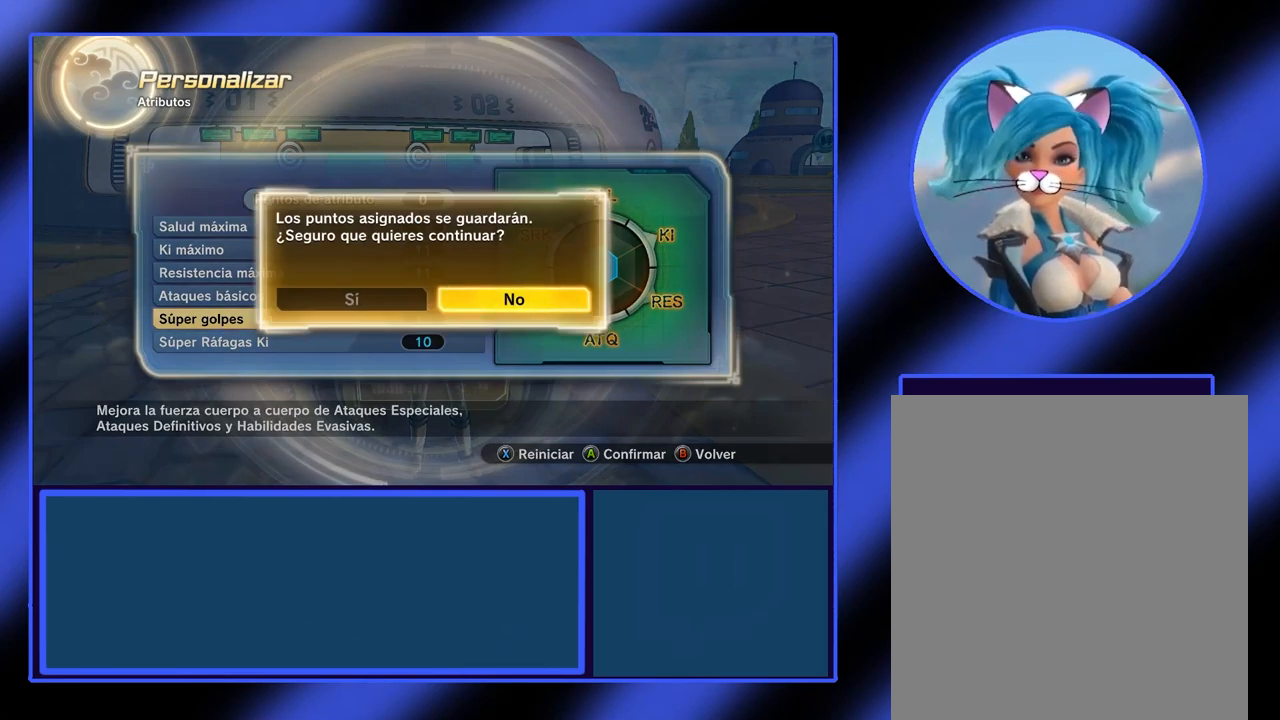
{"buttons": ["A"], "left_stick": "center", "events": [[200, "left_stick", "left"], [333, "left_stick", "center"], [500, "A", "down"]]}
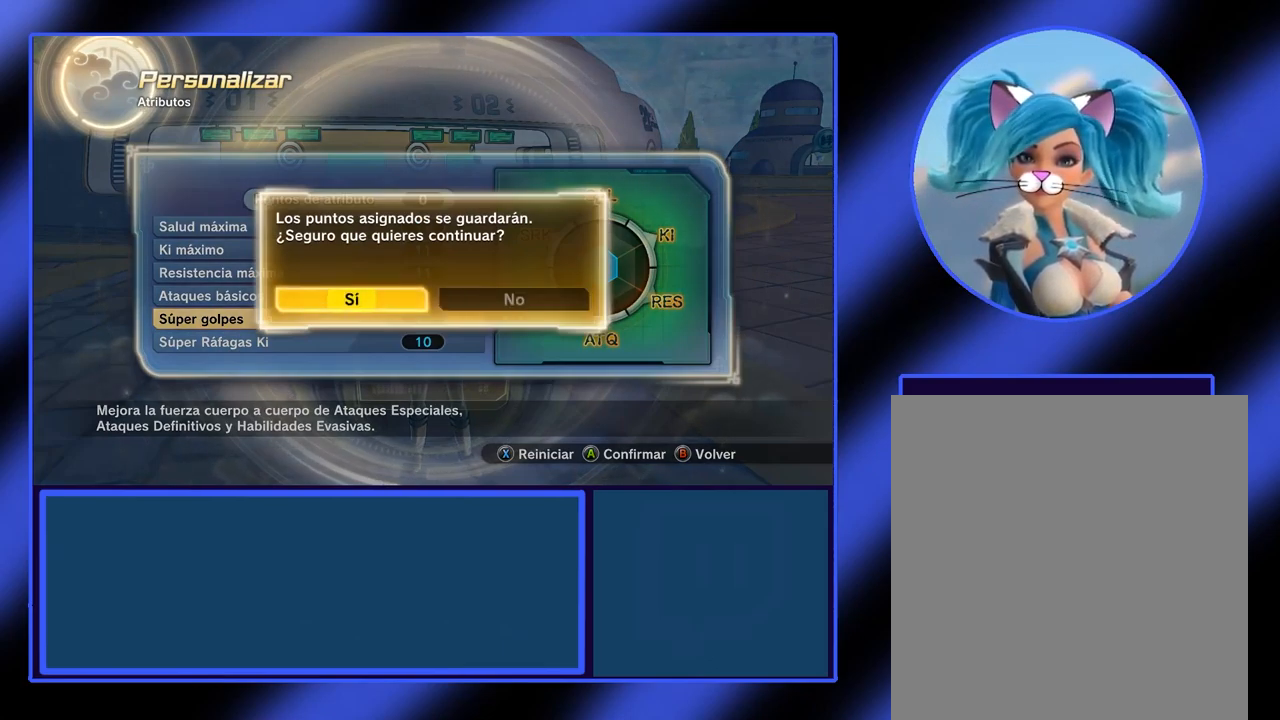
{"buttons": [], "left_stick": "center", "events": [[133, "A", "up"]]}
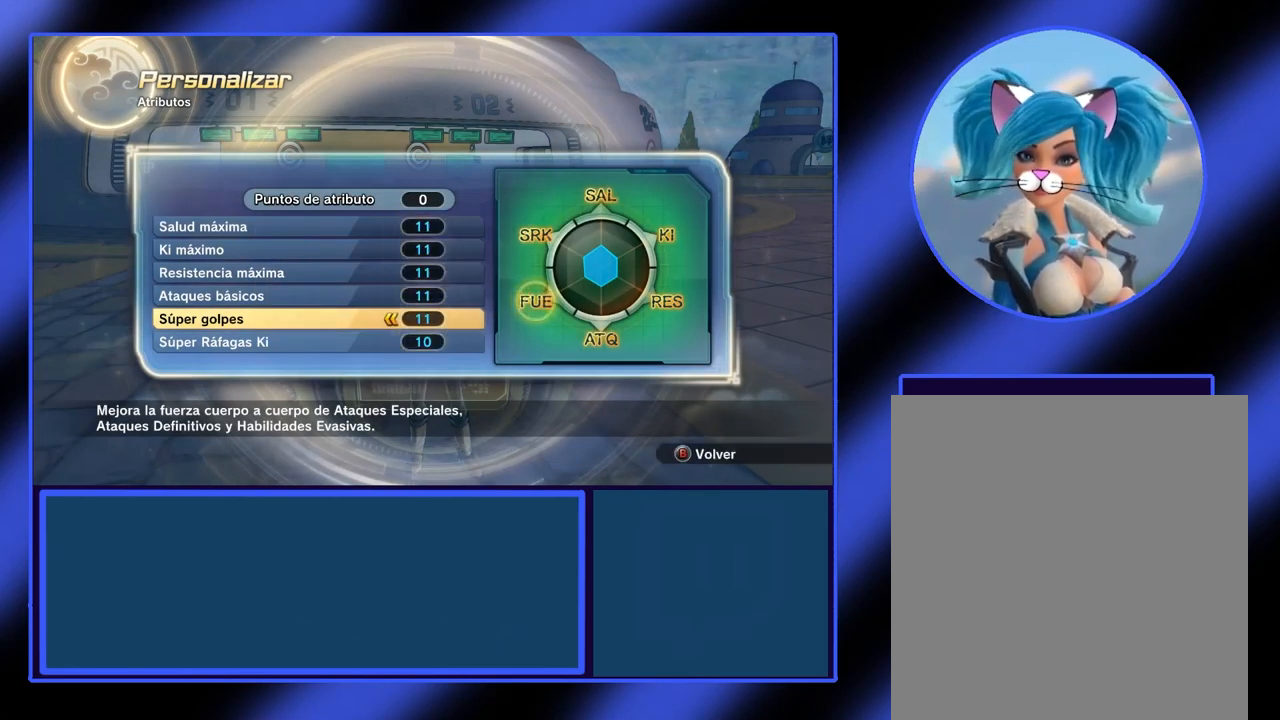
{"buttons": [], "left_stick": "center", "events": []}
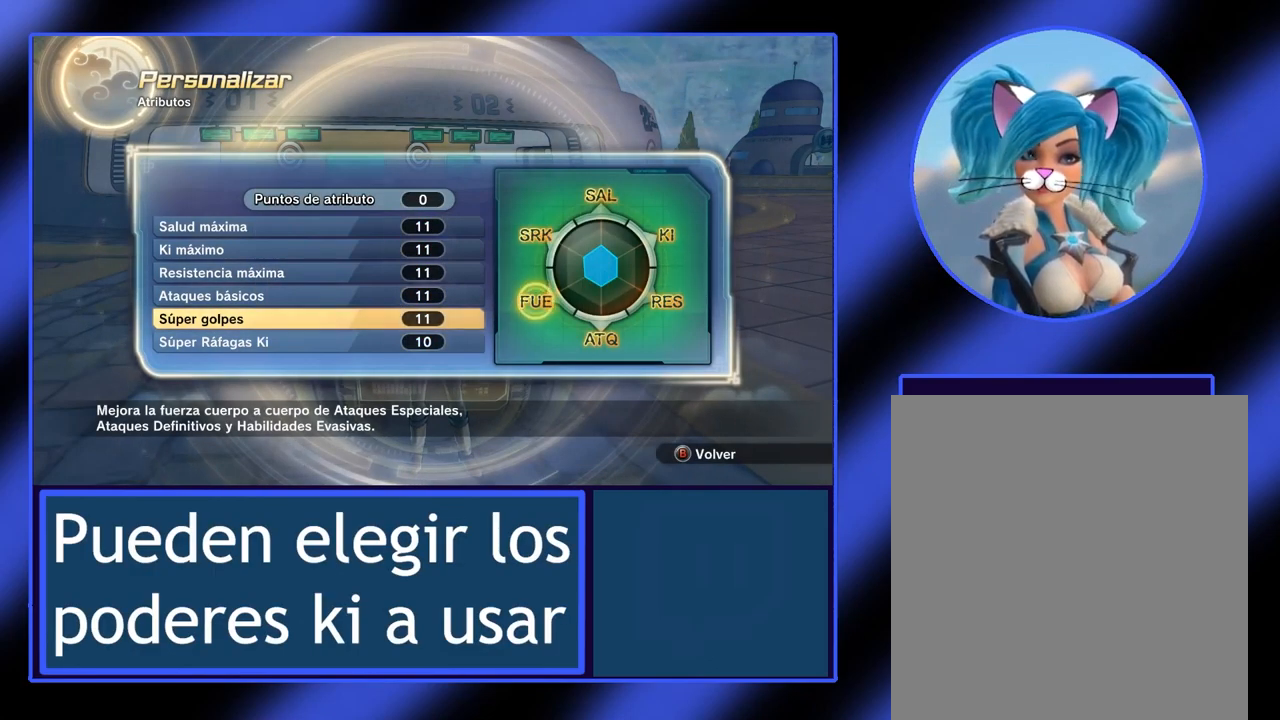
{"buttons": [], "left_stick": "center", "events": [[133, "B", "down"], [233, "B", "up"]]}
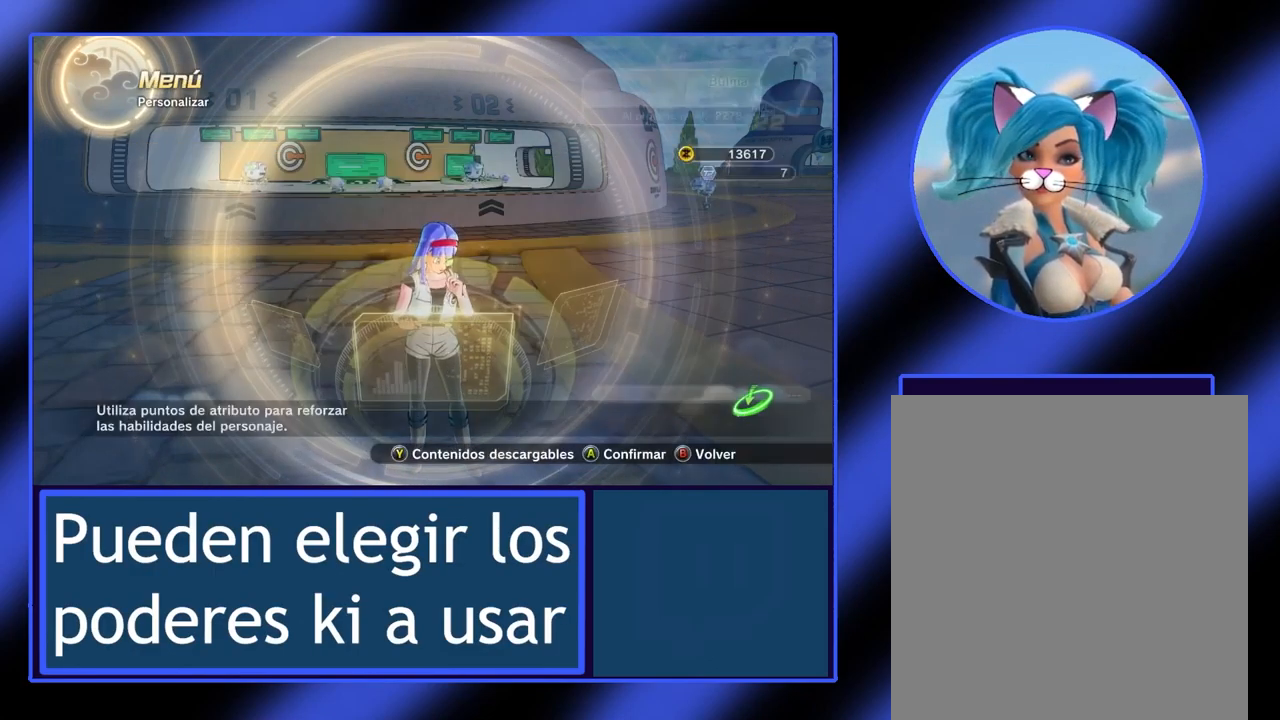
{"buttons": [], "left_stick": "center", "events": []}
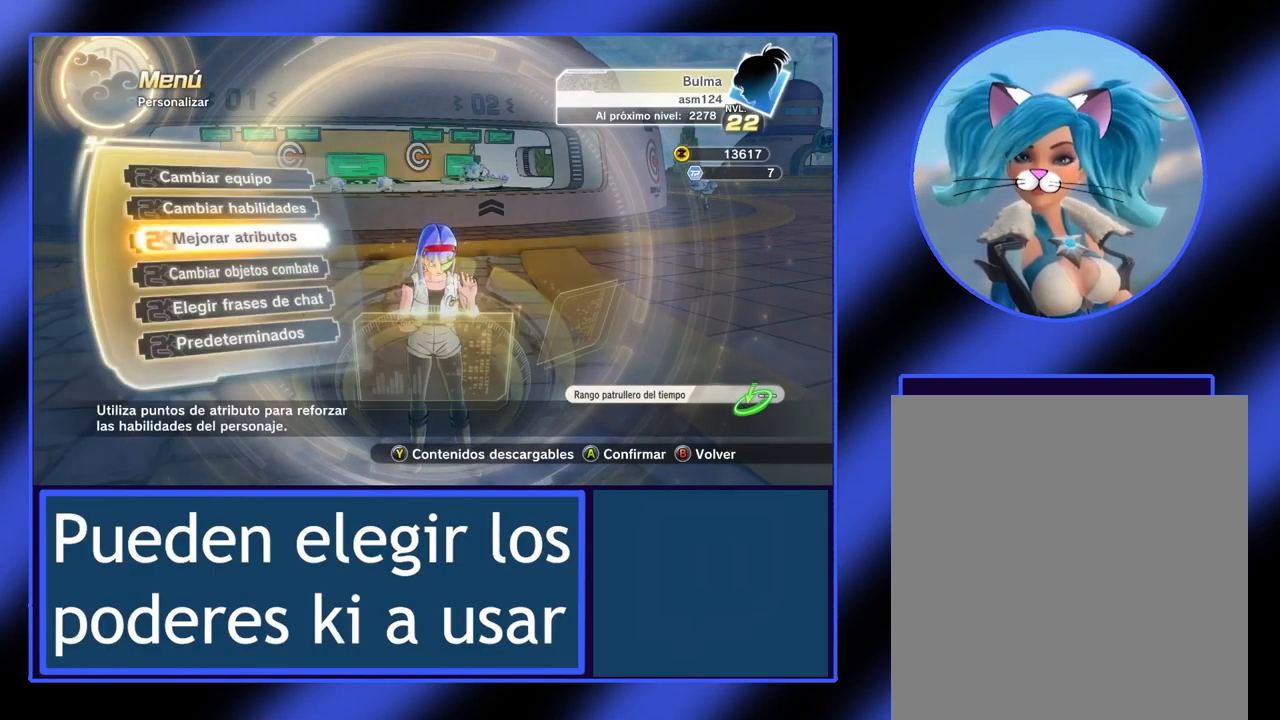
{"buttons": [], "left_stick": "center", "events": []}
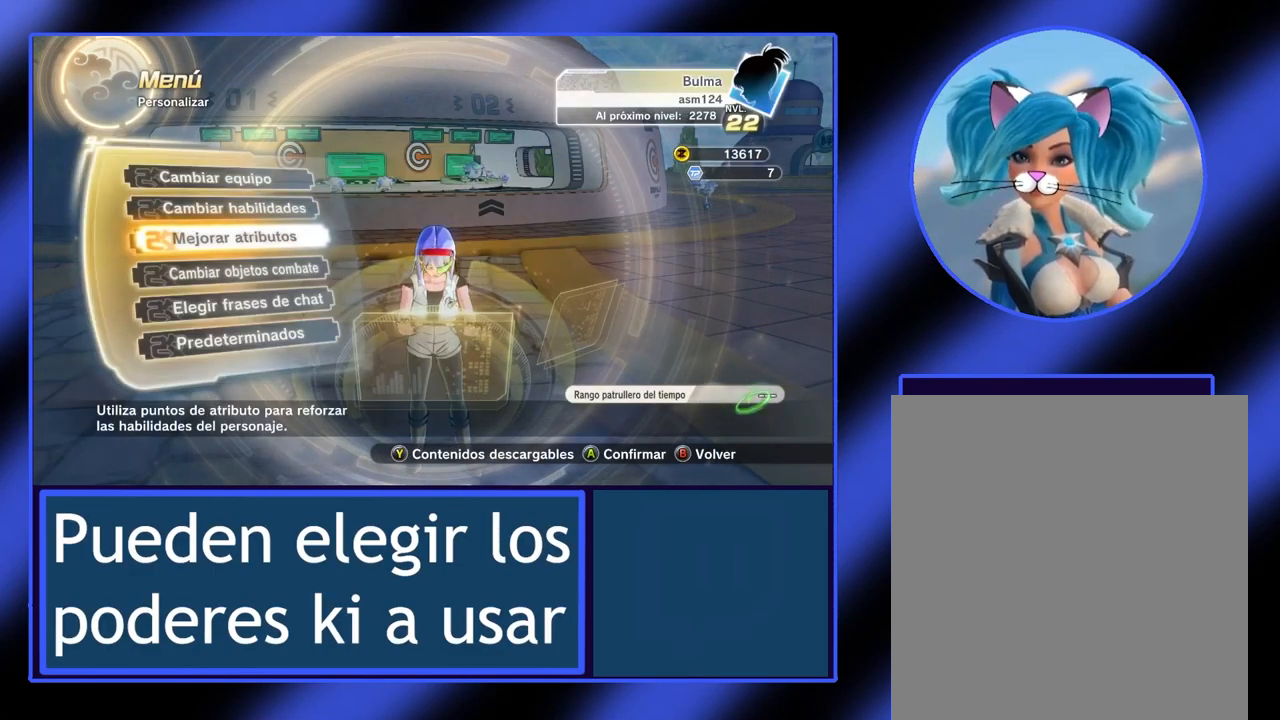
{"buttons": [], "left_stick": "center", "events": []}